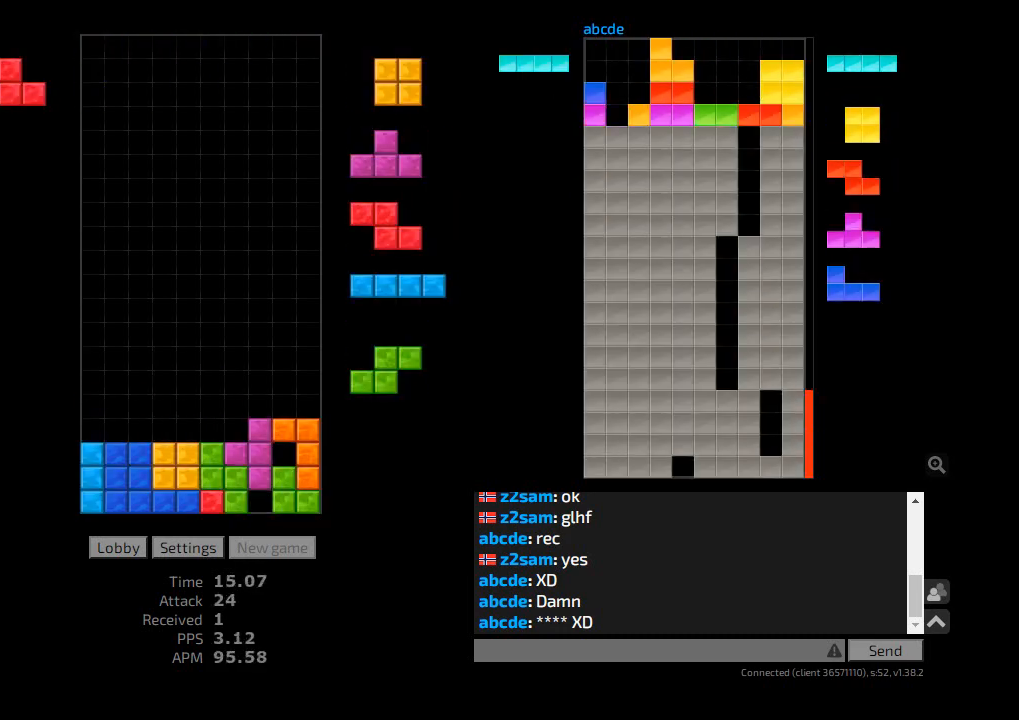
Gameplay with keyboard; each line is a JSON object with the keys held at the frame after it. "events" lists presses ("down") and releases ("up") of "ccw", "cw", "hd", "hl", "l", "r", "sam", "sd" and "z2" between this image and that frame as [ms after this image, input, new state], when the widget could be followed in between. No other keys are recorded. Mouse input is not recorded. Key names are as the overlay labels them; some are game actions (e.g. jump) rather than physical keys. Not read: other_keys.
{"keys": [], "events": [[67, "ccw", "down"], [133, "sd", "up"], [167, "r", "up"], [200, "ccw", "up"], [200, "hd", "down"], [267, "l", "down"], [300, "hd", "up"], [367, "l", "up"], [400, "hd", "down"], [467, "l", "down"], [500, "hd", "up"], [500, "l", "up"]]}
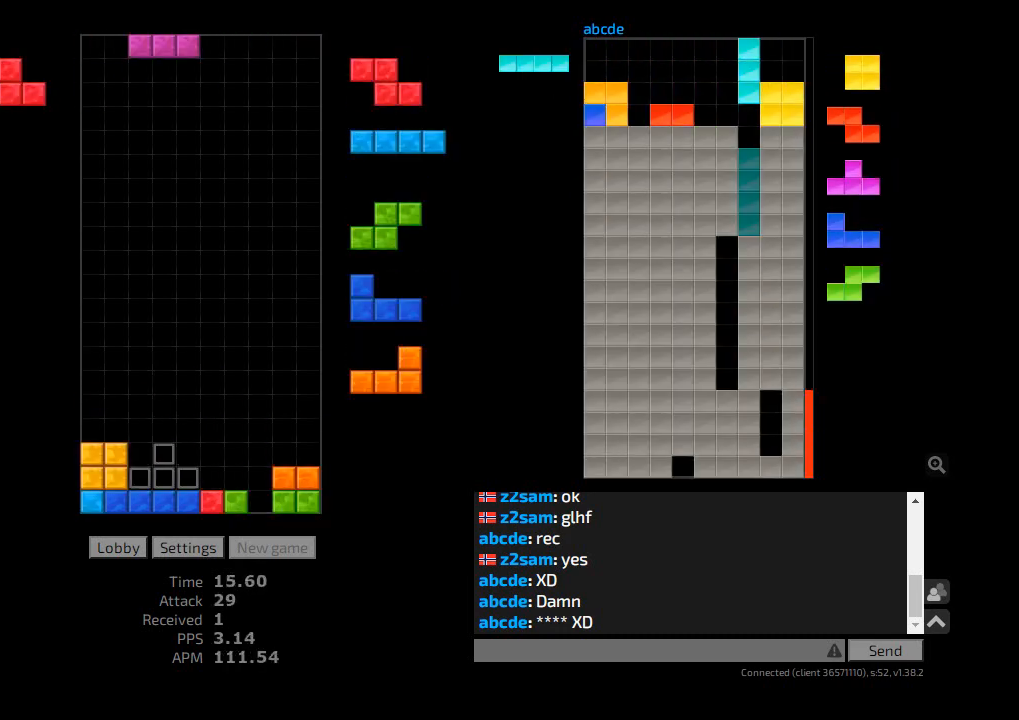
{"keys": [], "events": [[233, "hd", "down"], [367, "hd", "up"]]}
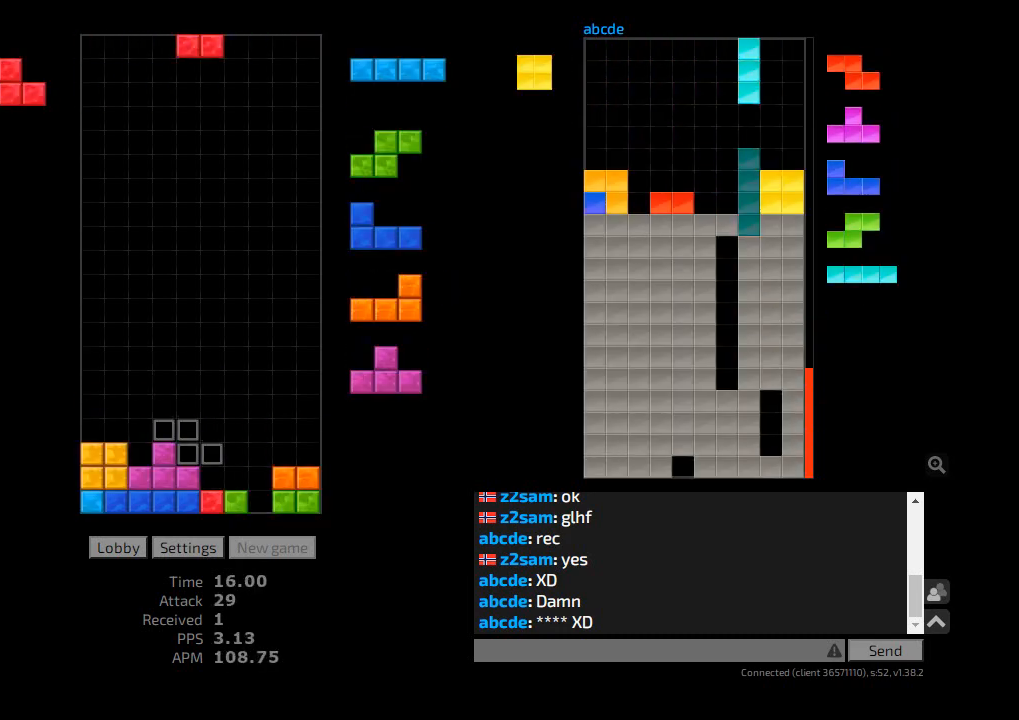
{"keys": ["ccw", "hl", "l"], "events": [[67, "ccw", "down"], [133, "ccw", "up"], [167, "r", "down"], [233, "r", "up"], [300, "cw", "down"], [367, "hd", "down"], [400, "cw", "up"], [433, "hl", "down"], [433, "l", "down"], [500, "ccw", "down"], [500, "hd", "up"]]}
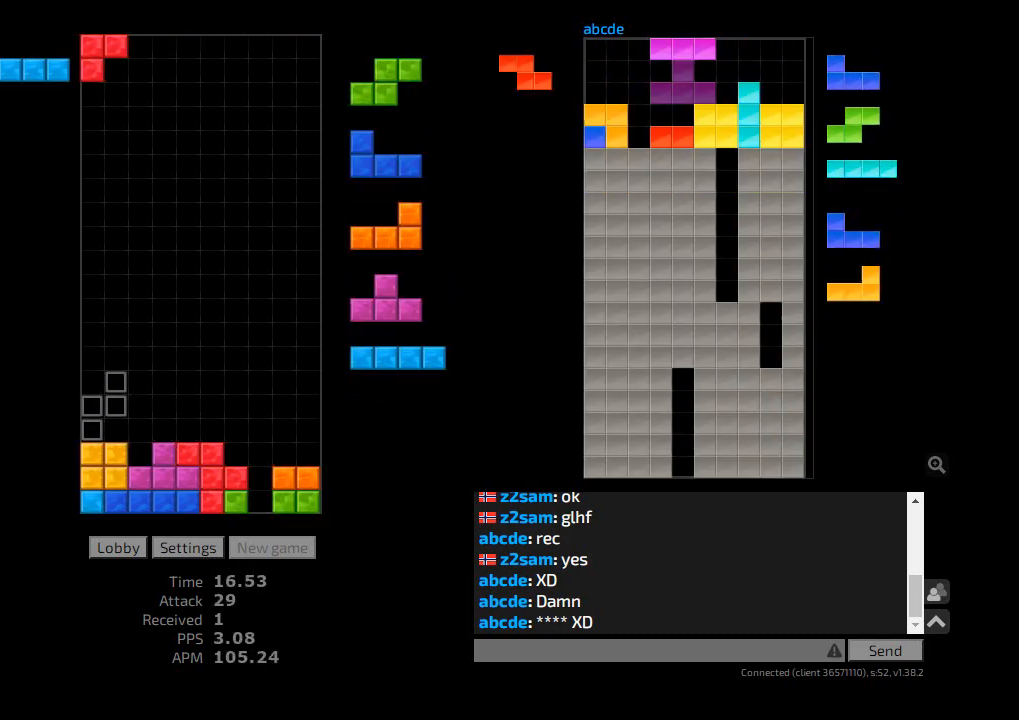
{"keys": ["cw", "r"], "events": [[67, "ccw", "up"], [67, "l", "up"], [67, "r", "down"], [100, "hl", "up"], [100, "r", "up"], [300, "r", "down"], [367, "r", "up"], [400, "hd", "down"], [467, "cw", "down"], [467, "r", "down"], [500, "hd", "up"]]}
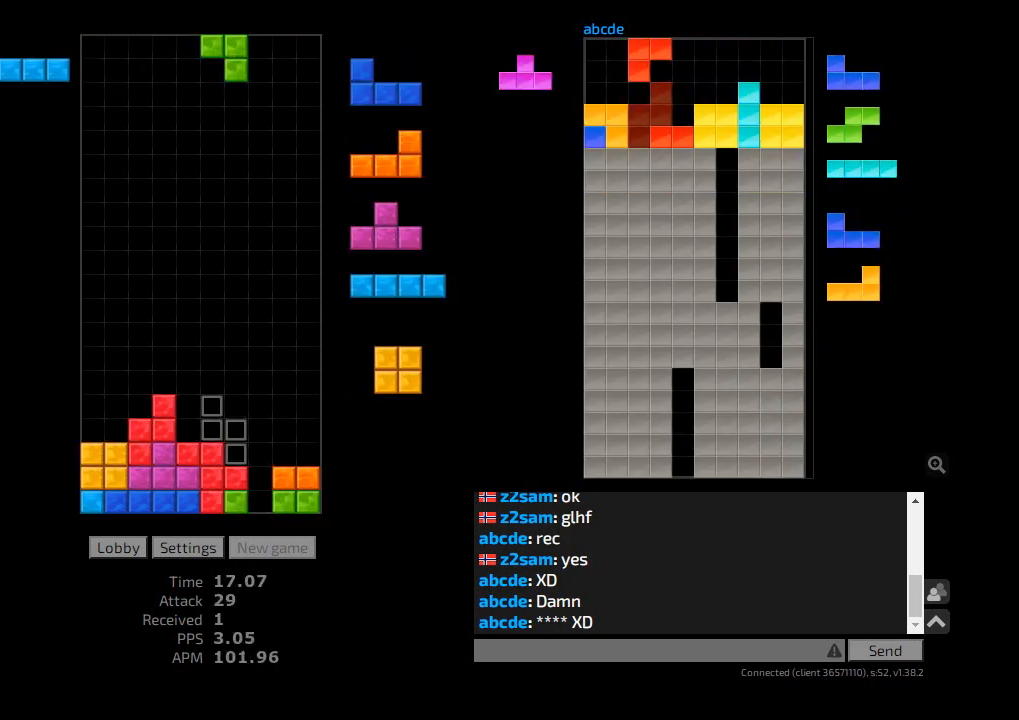
{"keys": ["cw", "l"], "events": [[33, "cw", "up"], [67, "r", "up"], [100, "hd", "down"], [200, "hd", "up"], [200, "hl", "down"], [233, "r", "down"], [267, "cw", "down"], [333, "cw", "up"], [367, "hl", "up"], [367, "r", "up"], [400, "hd", "down"], [467, "cw", "down"], [467, "l", "down"], [500, "hd", "up"]]}
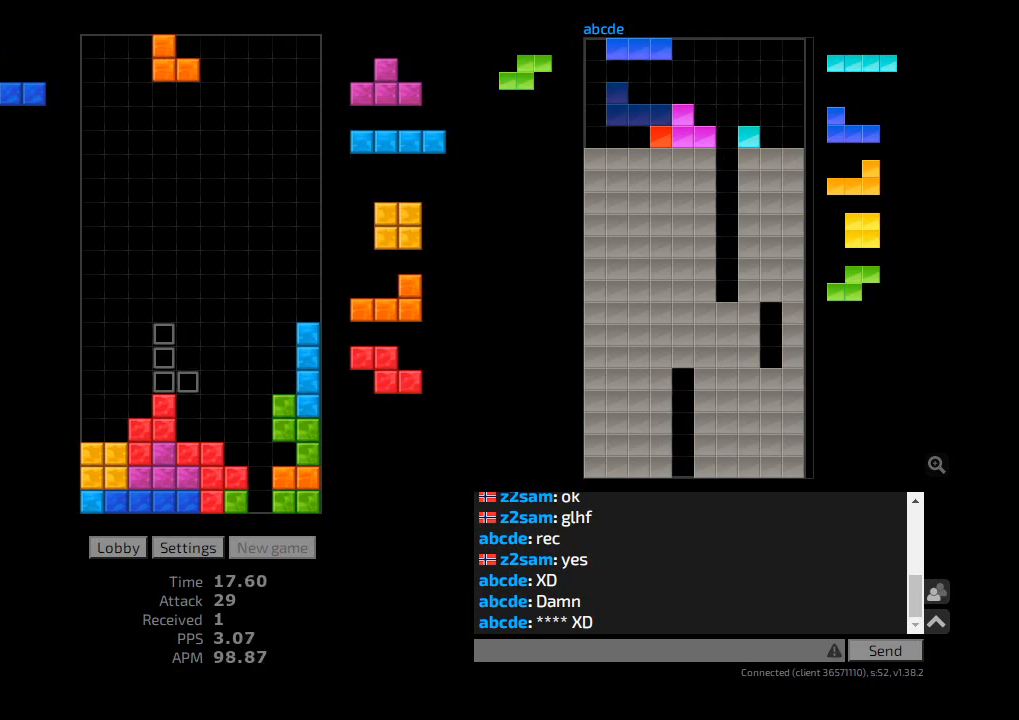
{"keys": ["hl"], "events": [[33, "cw", "up"], [67, "l", "up"], [100, "hd", "down"], [167, "ccw", "down"], [167, "hd", "up"], [167, "r", "down"], [167, "sd", "down"], [233, "ccw", "up"], [333, "ccw", "down"], [333, "r", "up"], [333, "sd", "up"], [367, "ccw", "up"], [367, "hd", "down"], [400, "hl", "down"], [433, "r", "down"], [467, "hd", "up"], [500, "r", "up"]]}
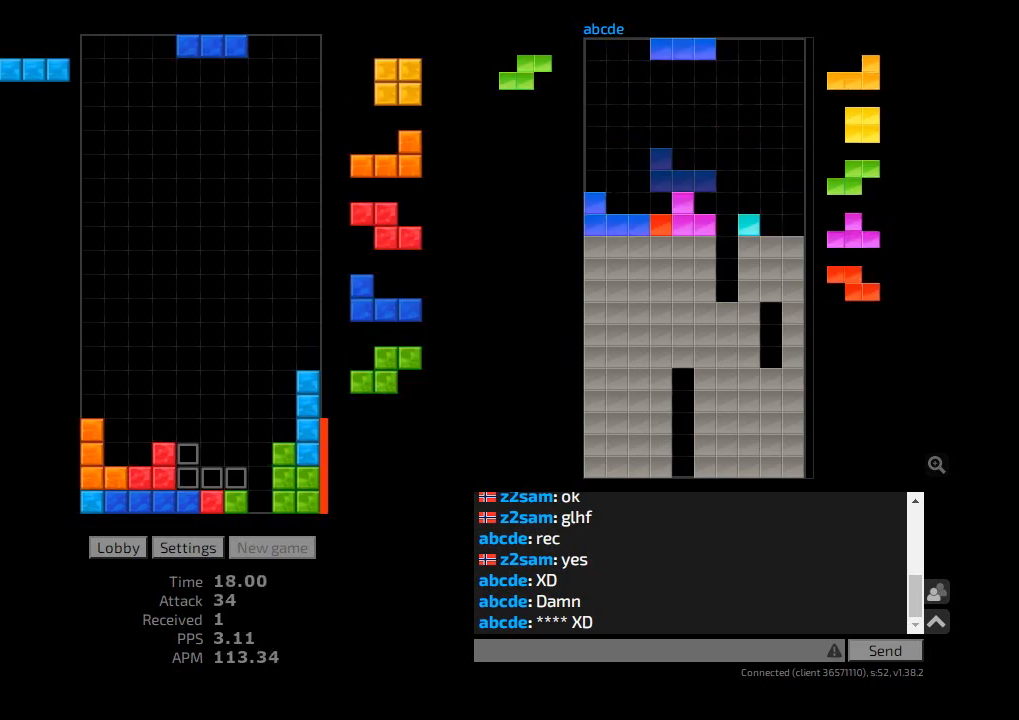
{"keys": ["hd"], "events": [[33, "hd", "down"], [33, "hl", "up"], [67, "l", "down"], [133, "hd", "up"], [167, "r", "down"], [200, "l", "up"], [200, "r", "up"], [233, "hd", "down"], [300, "hl", "down"], [333, "ccw", "down"], [367, "hd", "up"], [367, "l", "down"], [433, "ccw", "up"], [433, "hl", "up"], [433, "l", "up"], [467, "hd", "down"]]}
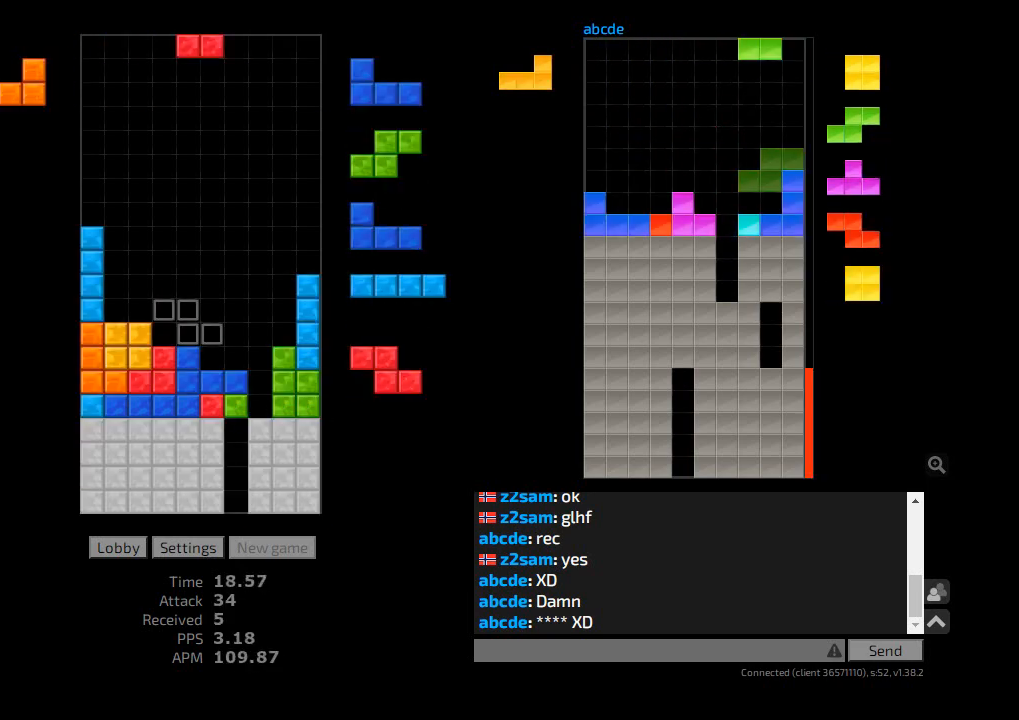
{"keys": [], "events": [[33, "r", "down"], [67, "hd", "up"], [67, "r", "up"], [133, "hd", "down"], [233, "cw", "down"], [233, "hd", "up"], [233, "r", "down"], [333, "cw", "up"], [333, "r", "up"], [367, "hd", "down"], [433, "ccw", "down"], [467, "hd", "up"], [467, "l", "down"], [500, "ccw", "up"], [500, "l", "up"]]}
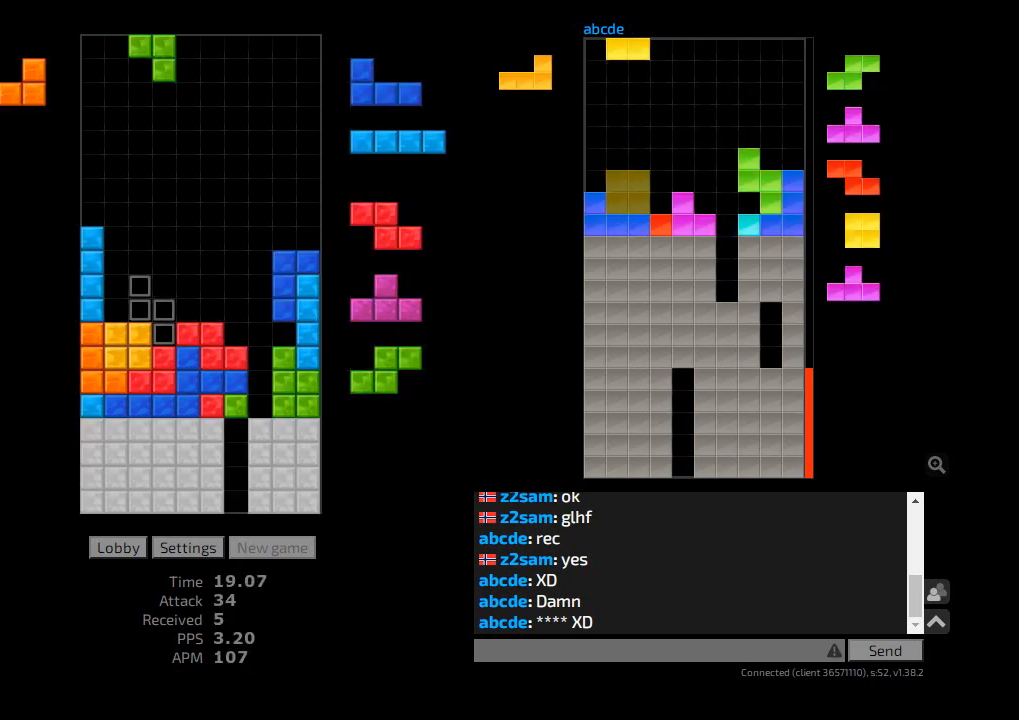
{"keys": ["hd"], "events": [[67, "hd", "down"], [200, "hd", "up"], [333, "cw", "down"], [333, "l", "down"], [400, "cw", "up"], [433, "r", "down"], [467, "l", "up"], [467, "r", "up"], [500, "hd", "down"]]}
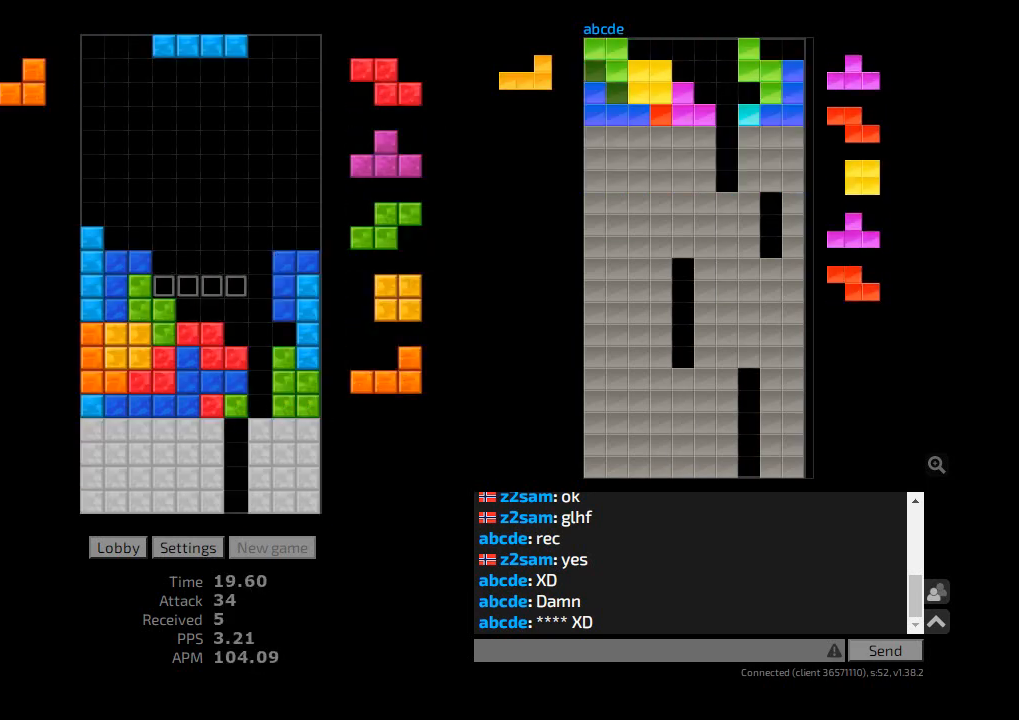
{"keys": ["ccw"], "events": [[33, "hl", "down"], [100, "cw", "down"], [100, "hd", "up"], [133, "r", "down"], [167, "cw", "up"], [200, "hl", "up"], [233, "r", "up"], [267, "hd", "down"], [333, "hd", "up"], [400, "hd", "down"], [467, "ccw", "down"], [467, "r", "down"], [500, "hd", "up"], [500, "r", "up"]]}
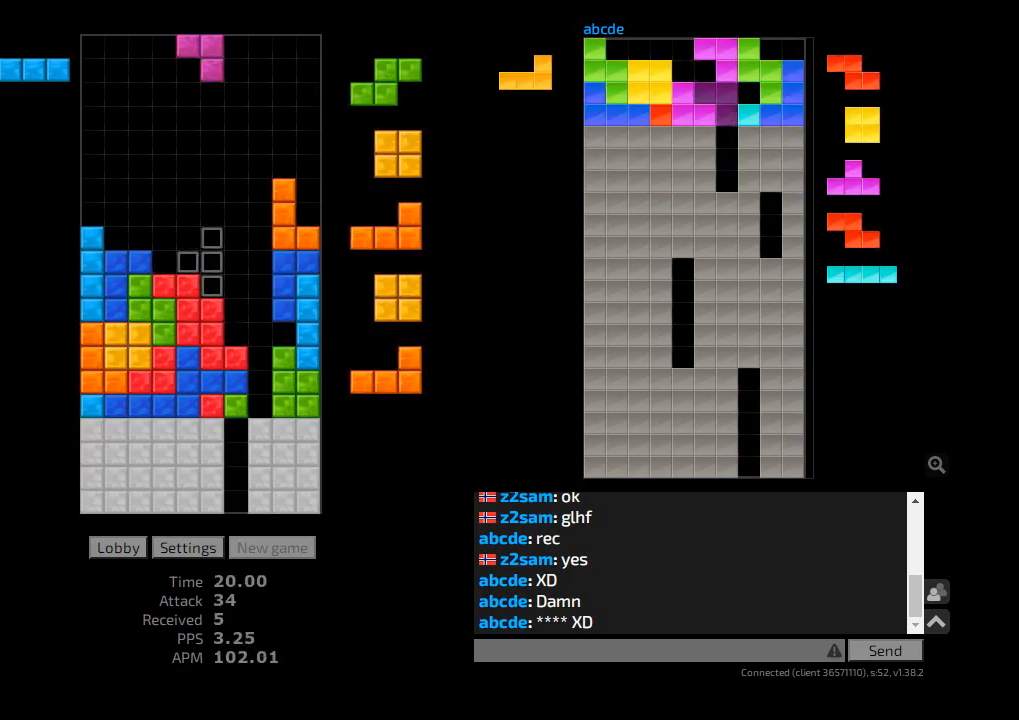
{"keys": ["l"], "events": [[33, "ccw", "up"], [67, "r", "down"], [67, "sd", "down"], [167, "ccw", "down"], [233, "hd", "down"], [233, "r", "up"], [233, "sd", "up"], [267, "ccw", "up"], [300, "cw", "down"], [300, "hd", "up"], [300, "r", "down"], [367, "r", "up"], [400, "cw", "up"], [400, "hd", "down"], [467, "hd", "up"], [467, "l", "down"]]}
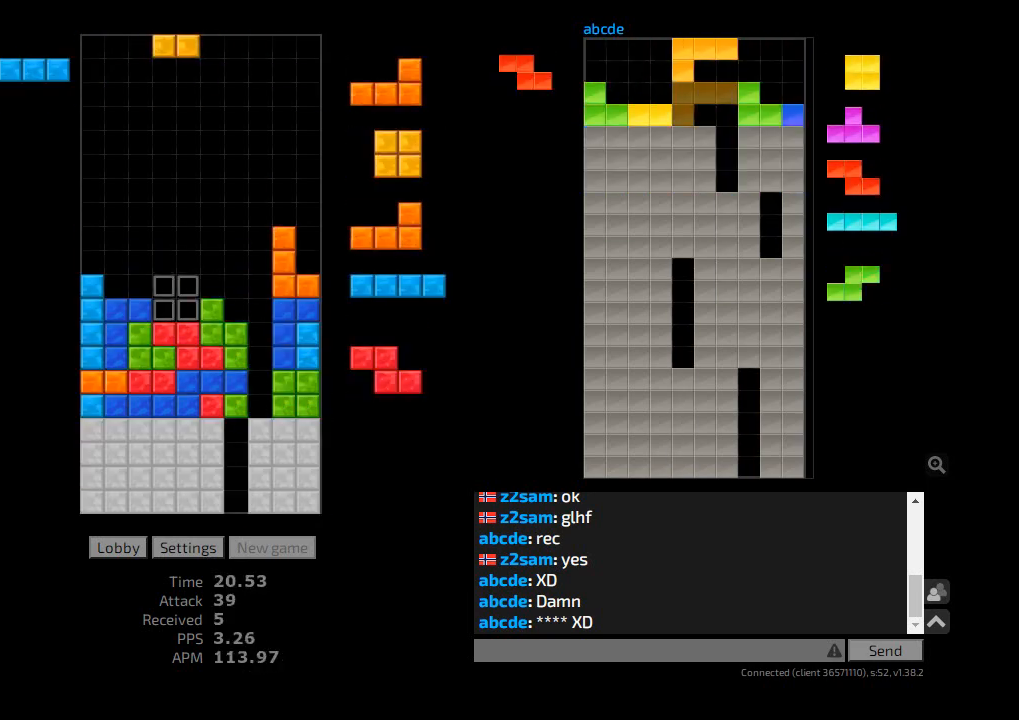
{"keys": ["r"], "events": [[33, "l", "up"], [100, "hd", "down"], [100, "hl", "down"], [167, "r", "down"], [200, "hd", "up"], [233, "hl", "up"], [267, "r", "up"], [300, "ccw", "down"], [333, "hd", "down"], [367, "l", "down"], [433, "ccw", "up"], [467, "hd", "up"], [467, "r", "down"], [500, "l", "up"]]}
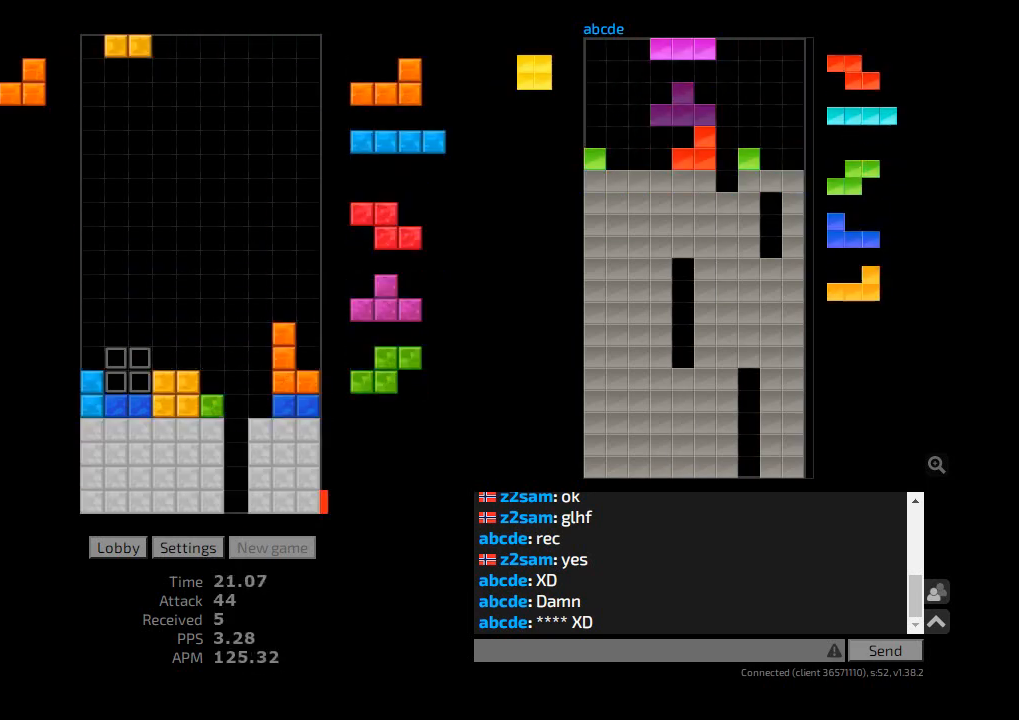
{"keys": [], "events": [[33, "hd", "down"], [33, "r", "up"], [100, "ccw", "down"], [100, "r", "down"], [133, "hd", "up"], [167, "ccw", "up"], [200, "r", "up"], [233, "hd", "down"], [300, "l", "down"], [367, "hd", "up"], [467, "l", "up"]]}
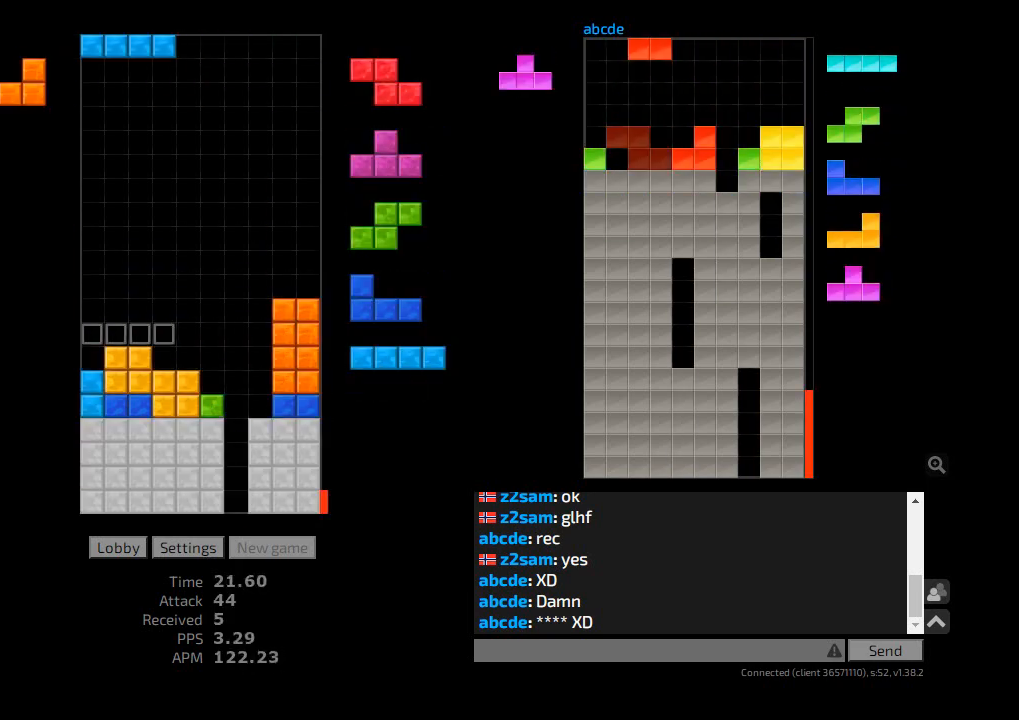
{"keys": ["hd", "hl"], "events": [[67, "hl", "down"], [100, "l", "down"], [133, "hl", "up"], [267, "hd", "down"], [267, "l", "up"], [300, "hl", "down"], [333, "cw", "down"], [333, "r", "down"], [367, "hd", "up"], [367, "r", "up"], [400, "cw", "up"], [400, "hl", "up"], [467, "hd", "down"], [500, "hl", "down"]]}
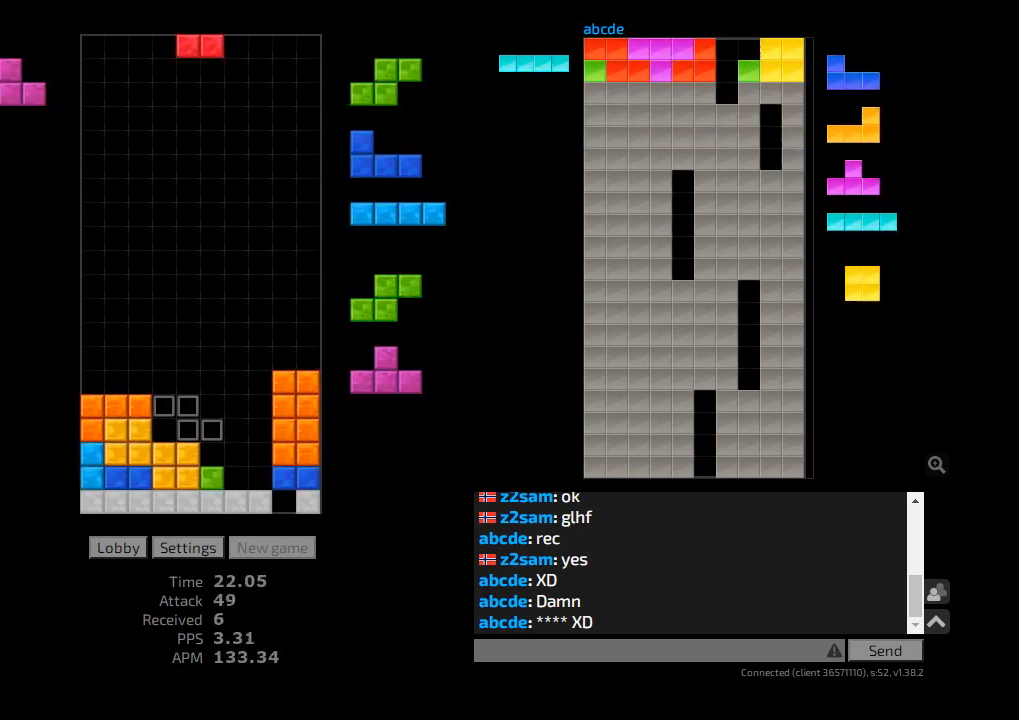
{"keys": ["hl"], "events": [[33, "cw", "down"], [67, "hd", "up"], [67, "r", "down"], [100, "r", "up"], [133, "cw", "up"], [133, "hl", "up"], [167, "r", "down"], [200, "r", "up"], [367, "hd", "down"], [500, "hd", "up"], [500, "hl", "down"]]}
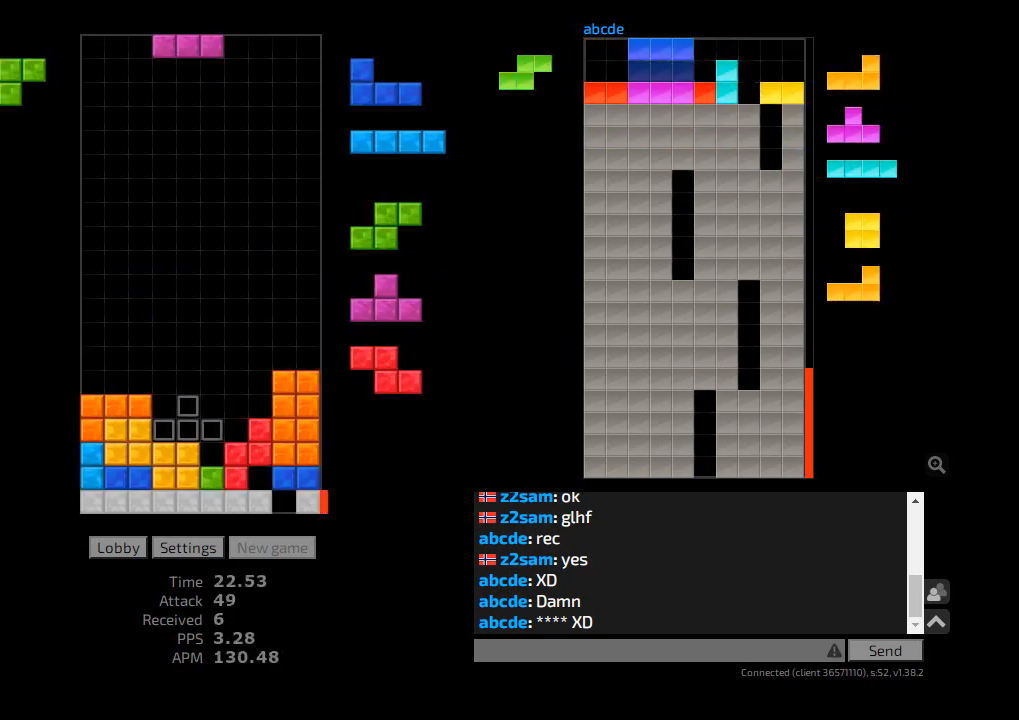
{"keys": ["hd", "hl"], "events": [[67, "cw", "down"], [100, "l", "down"], [133, "hl", "up"], [167, "cw", "up"], [167, "l", "up"], [200, "hd", "down"], [267, "l", "down"], [333, "hd", "up"], [400, "l", "up"], [433, "hd", "down"], [467, "hl", "down"]]}
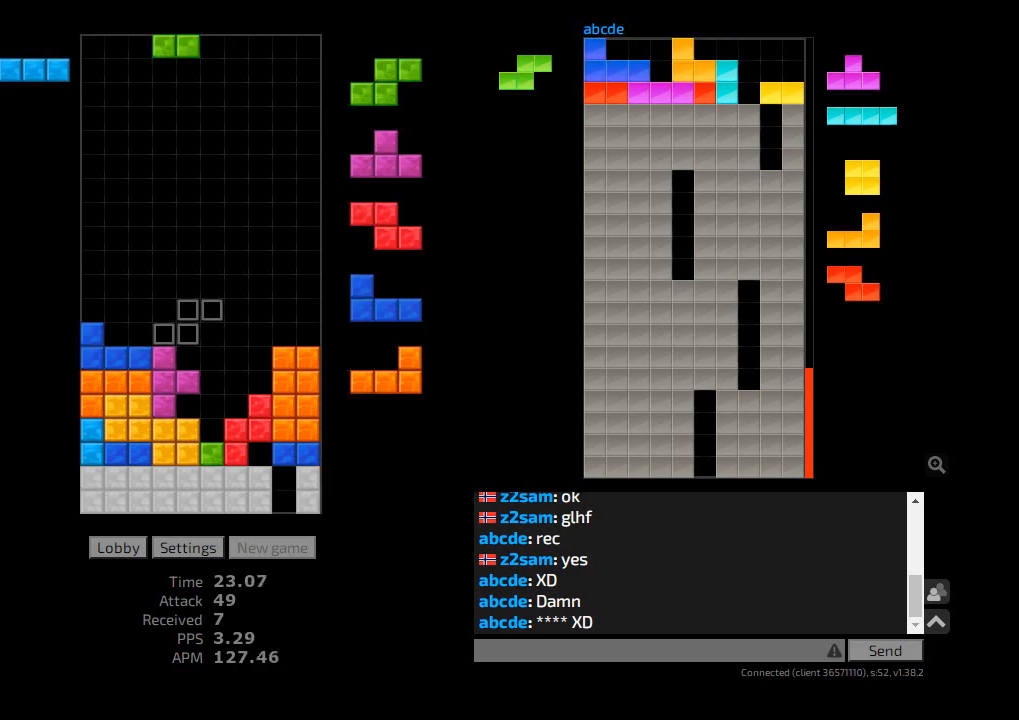
{"keys": ["hd"], "events": [[33, "ccw", "down"], [33, "l", "down"], [67, "hd", "up"], [100, "ccw", "up"], [133, "hl", "up"], [167, "l", "up"], [200, "hd", "down"], [267, "ccw", "down"], [300, "hd", "up"], [300, "l", "down"], [367, "ccw", "up"], [467, "l", "up"], [500, "hd", "down"]]}
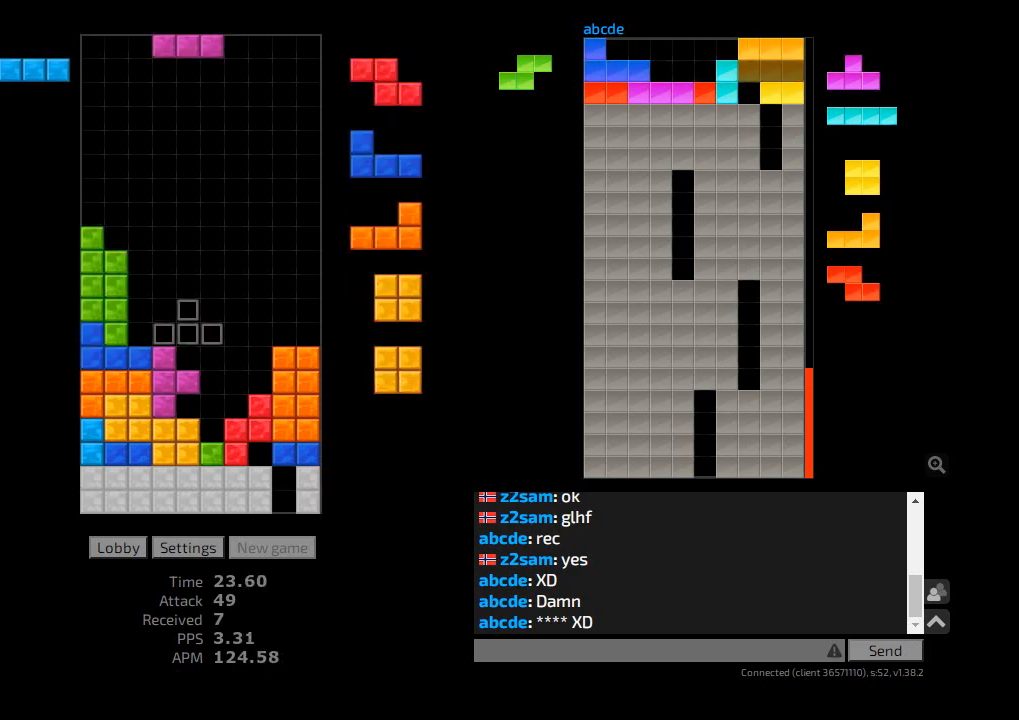
{"keys": [], "events": [[67, "cw", "down"], [100, "hd", "up"], [133, "r", "down"], [167, "cw", "up"], [167, "r", "up"], [233, "sd", "down"], [267, "cw", "down"], [333, "hd", "down"], [367, "cw", "up"], [367, "sd", "up"], [433, "hd", "up"], [433, "r", "down"], [467, "r", "up"]]}
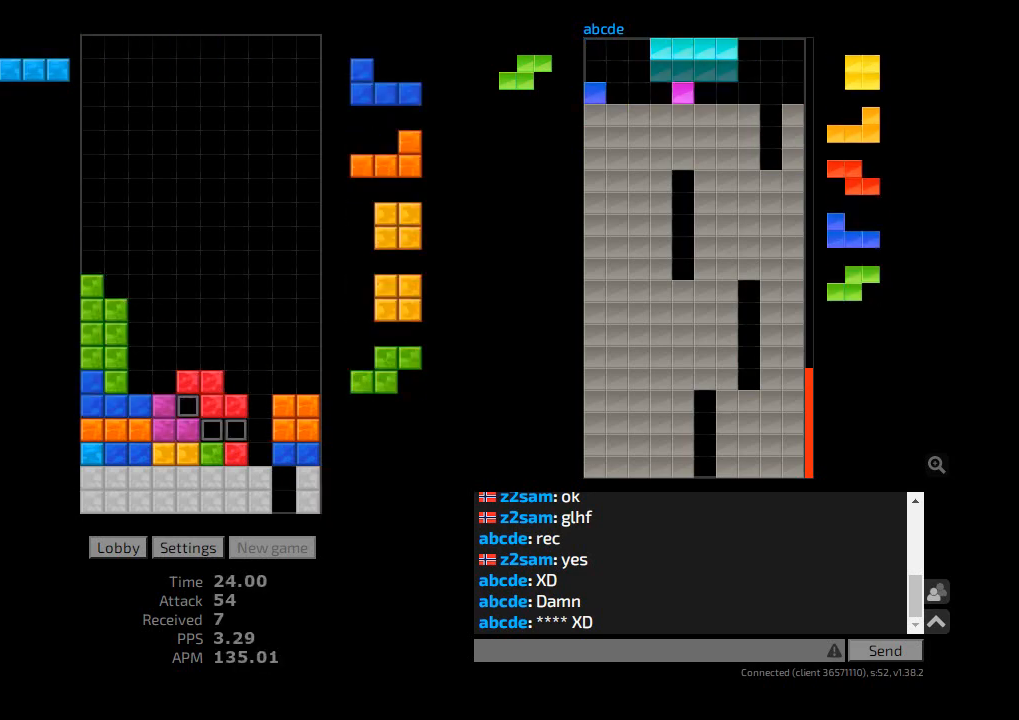
{"keys": ["hd", "r"], "events": [[33, "hd", "down"], [67, "r", "down"], [133, "hd", "up"], [133, "r", "up"], [200, "hd", "down"], [267, "cw", "down"], [267, "l", "down"], [300, "hd", "up"], [300, "l", "up"], [333, "cw", "up"], [367, "l", "down"], [433, "hd", "down"], [433, "l", "up"], [500, "r", "down"]]}
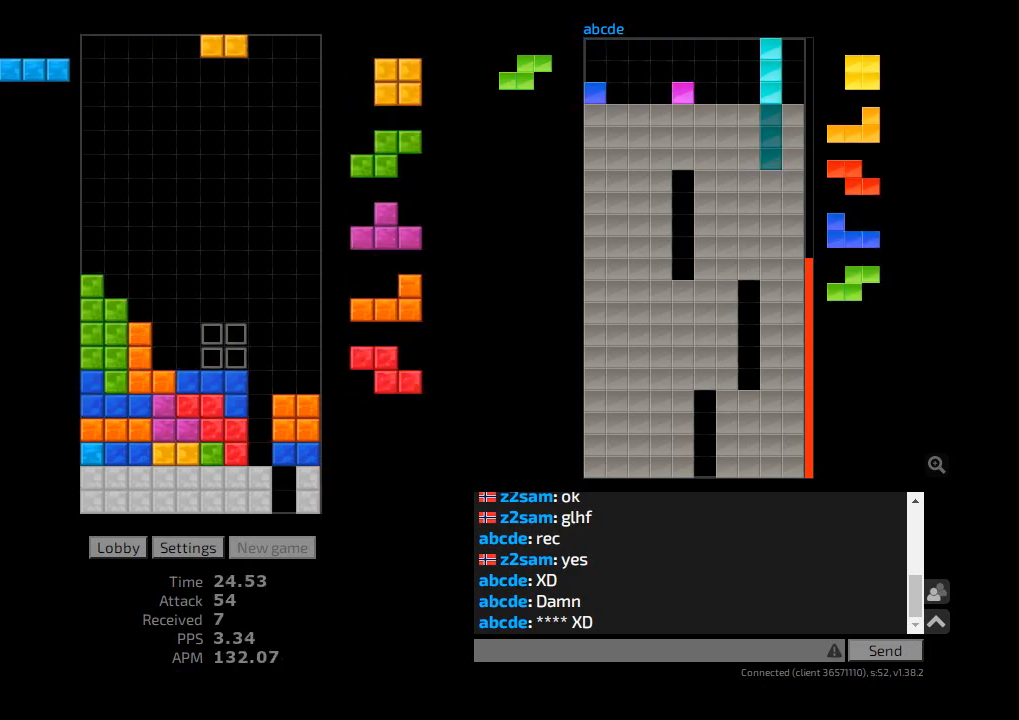
{"keys": ["hd", "hl"], "events": [[33, "hd", "up"], [67, "r", "up"], [100, "hd", "down"], [133, "hl", "down"], [167, "r", "down"], [200, "hd", "up"], [267, "hl", "up"], [300, "r", "up"], [367, "ccw", "down"], [400, "hd", "down"], [433, "ccw", "up"], [500, "hl", "down"]]}
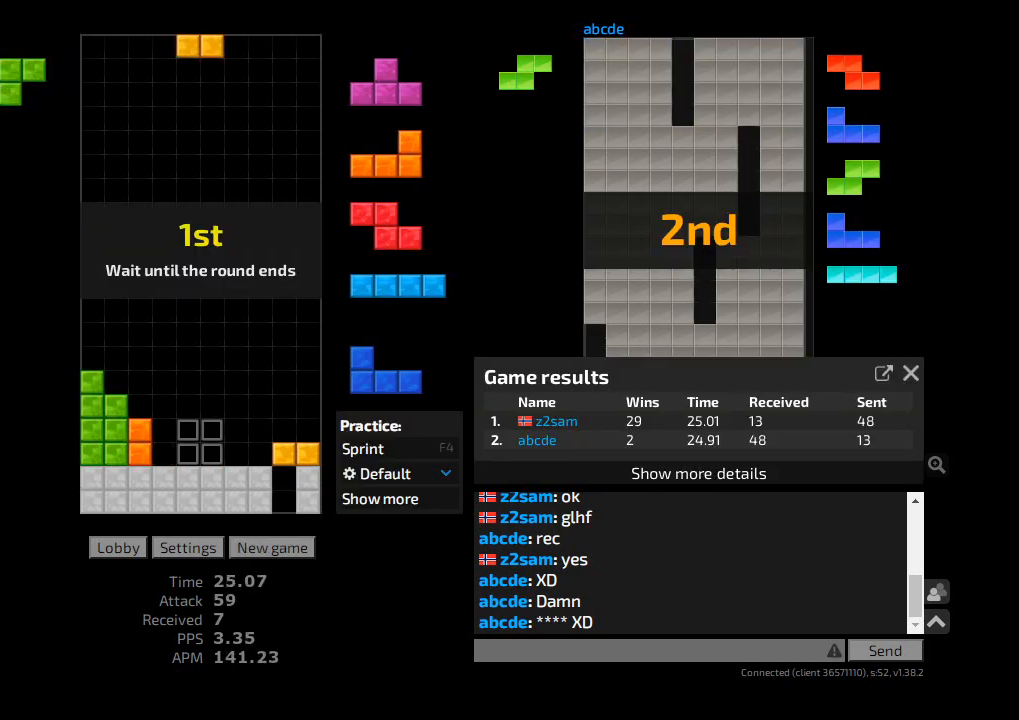
{"keys": [], "events": [[33, "hd", "up"], [133, "hl", "up"], [133, "l", "down"], [167, "l", "up"], [267, "hd", "down"], [333, "hd", "up"]]}
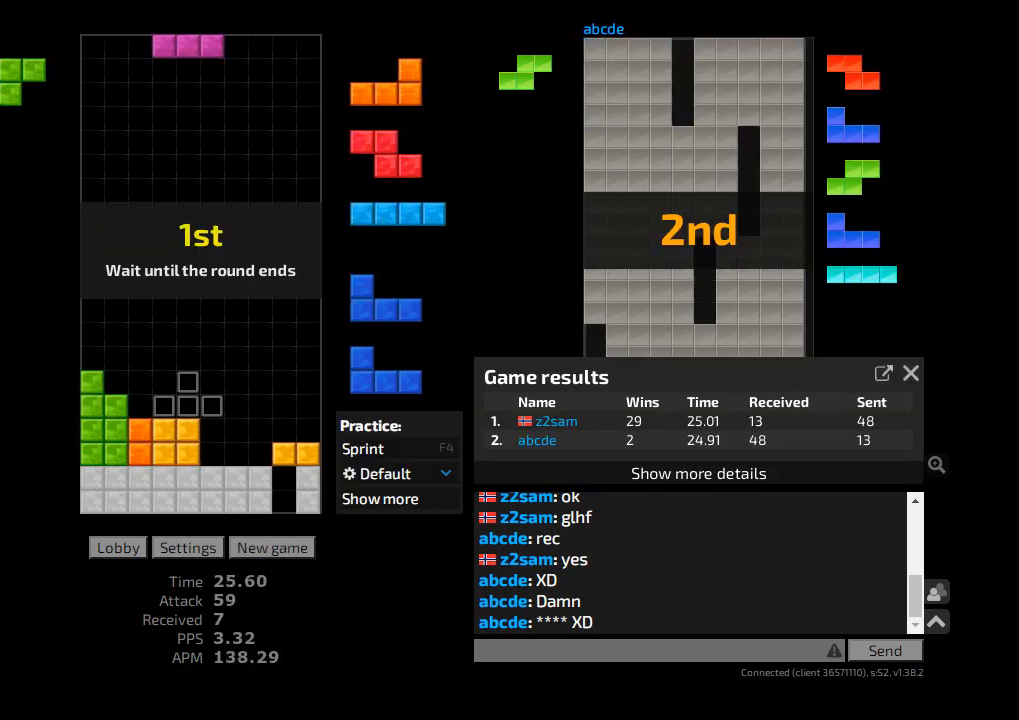
{"keys": [], "events": []}
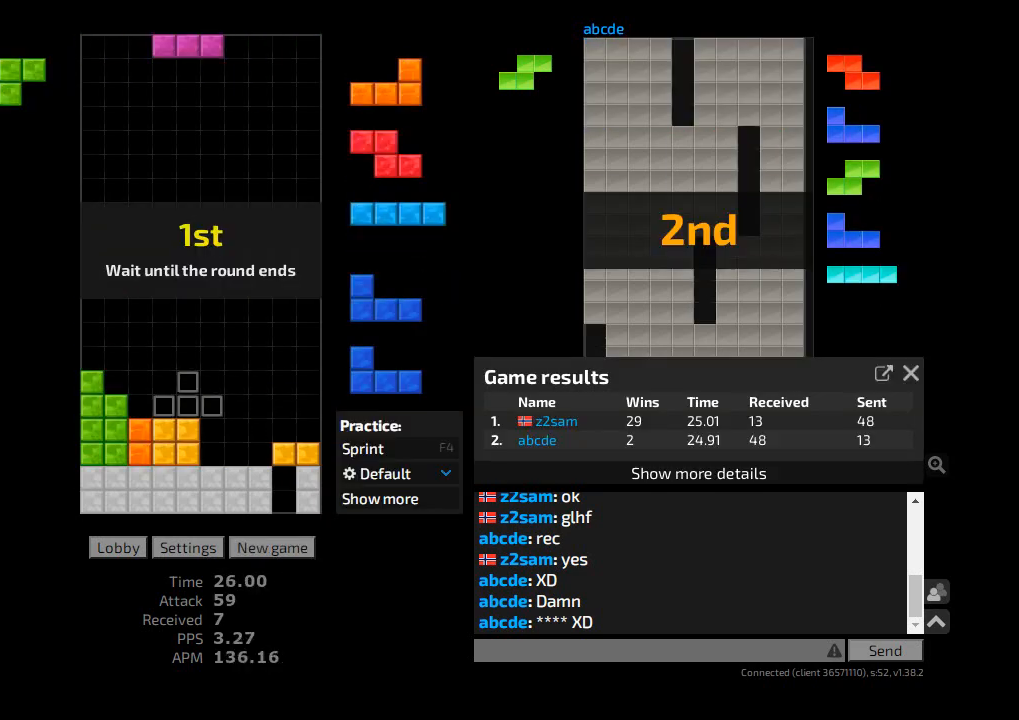
{"keys": [], "events": []}
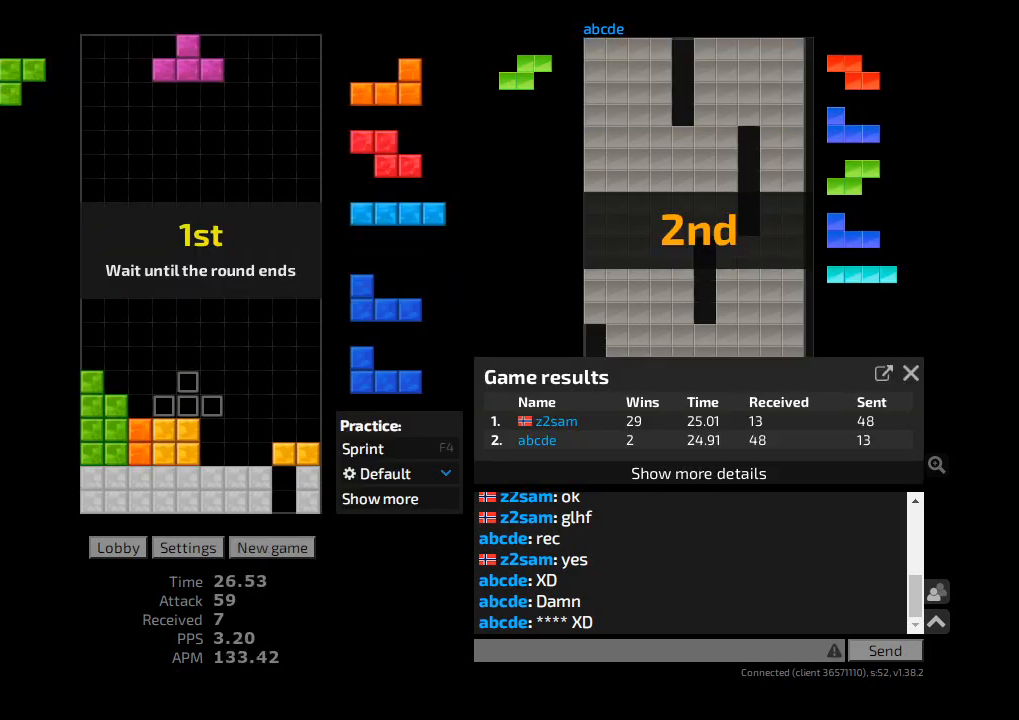
{"keys": [], "events": []}
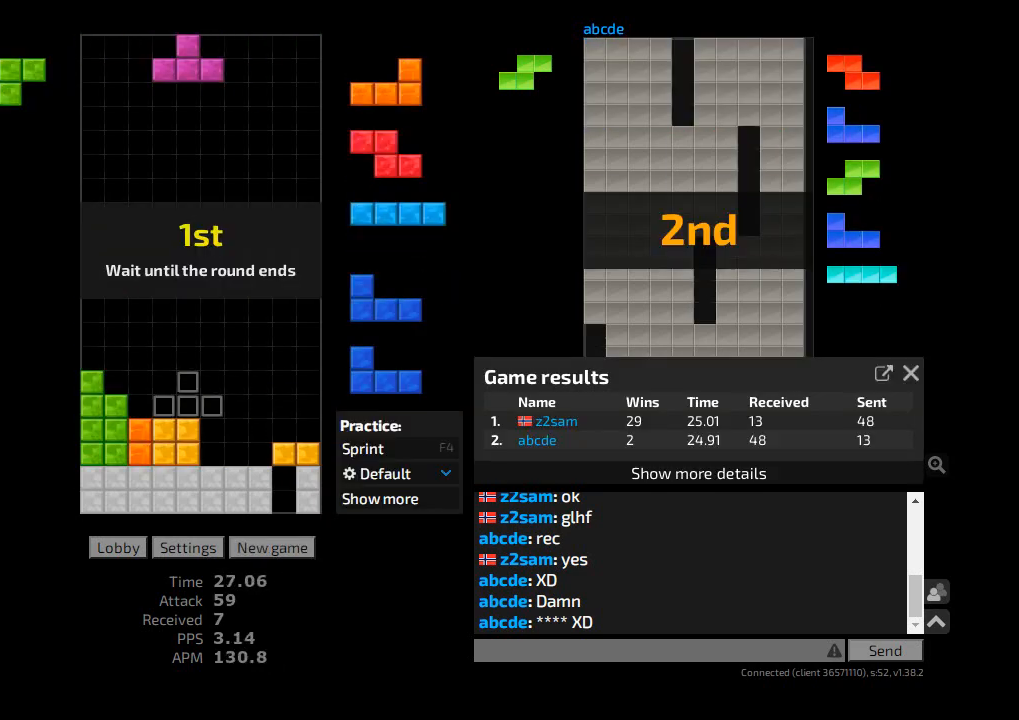
{"keys": [], "events": []}
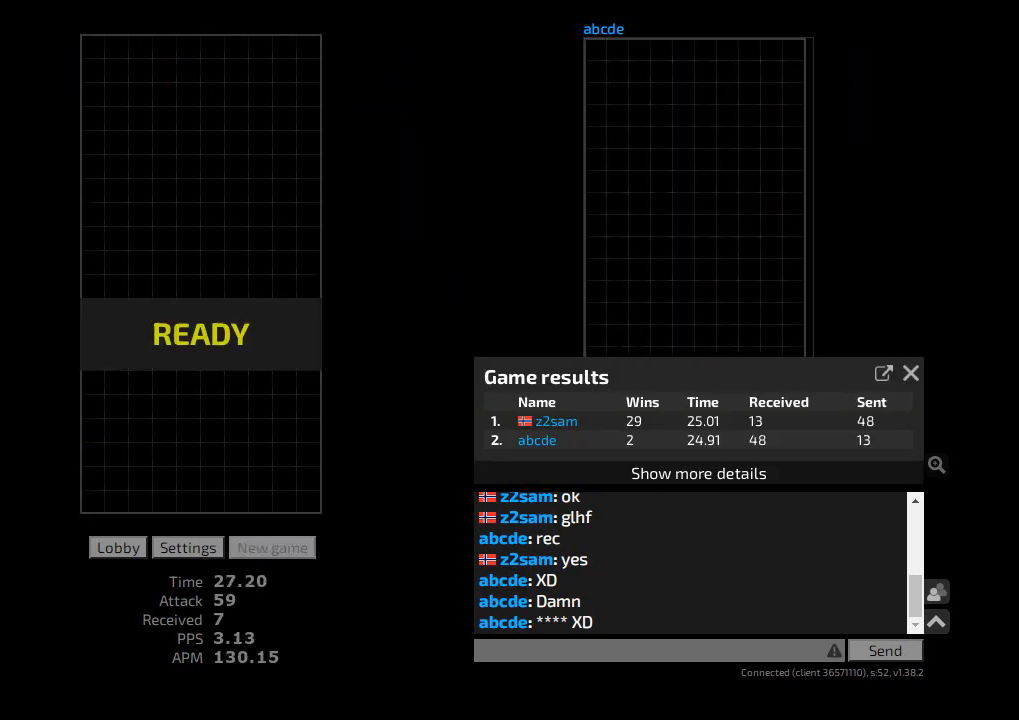
{"keys": [], "events": []}
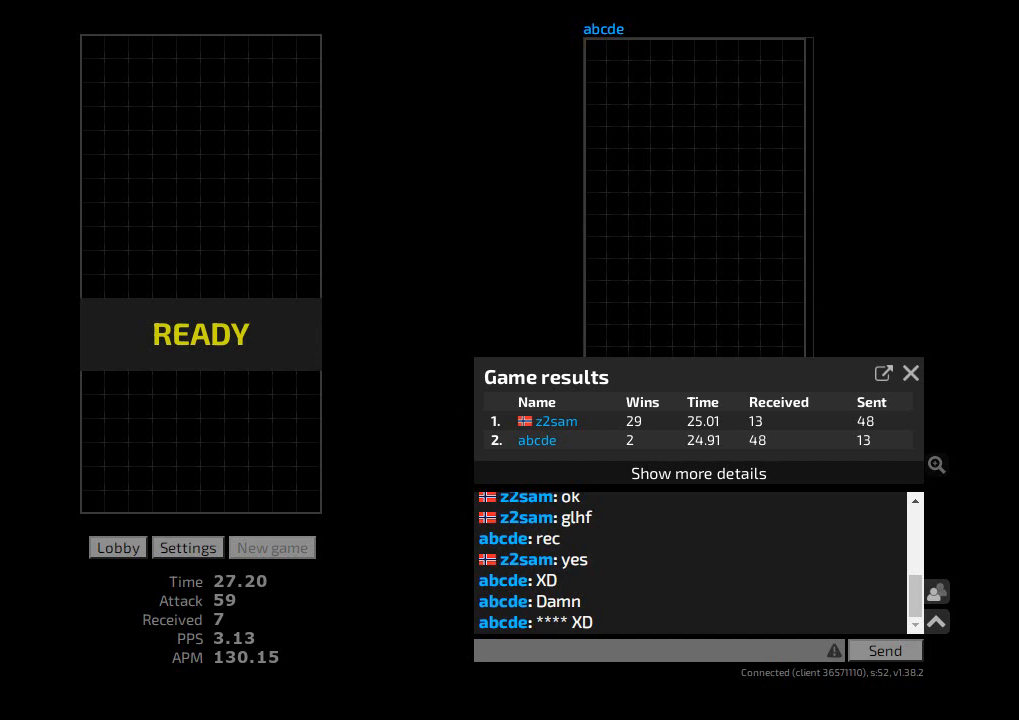
{"keys": [], "events": []}
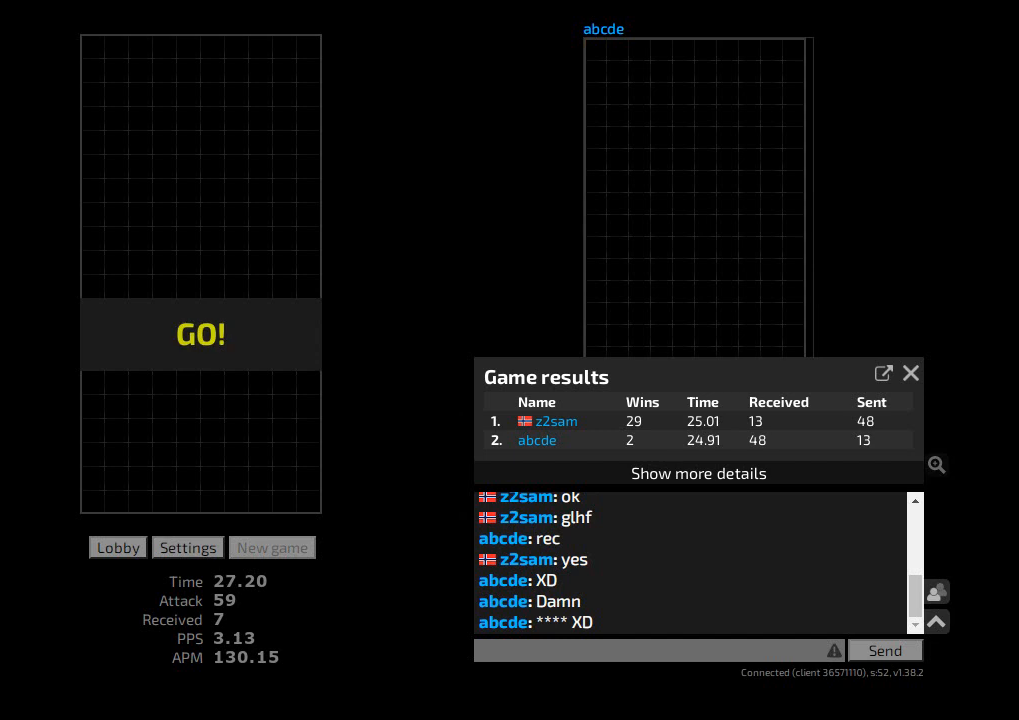
{"keys": [], "events": []}
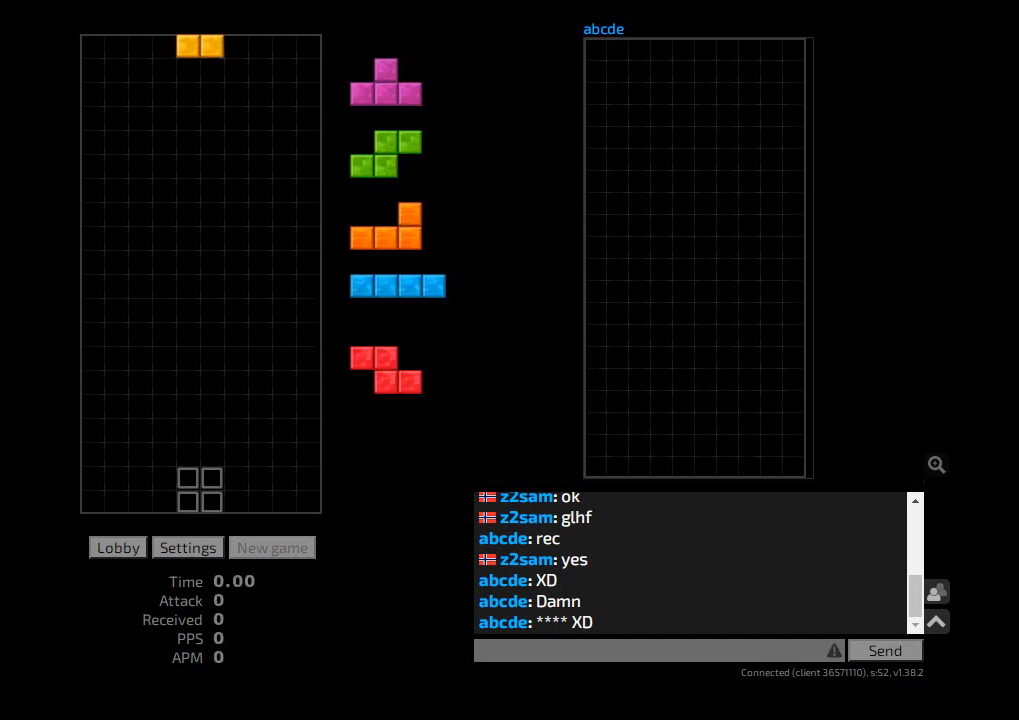
{"keys": ["l"], "events": [[500, "l", "down"]]}